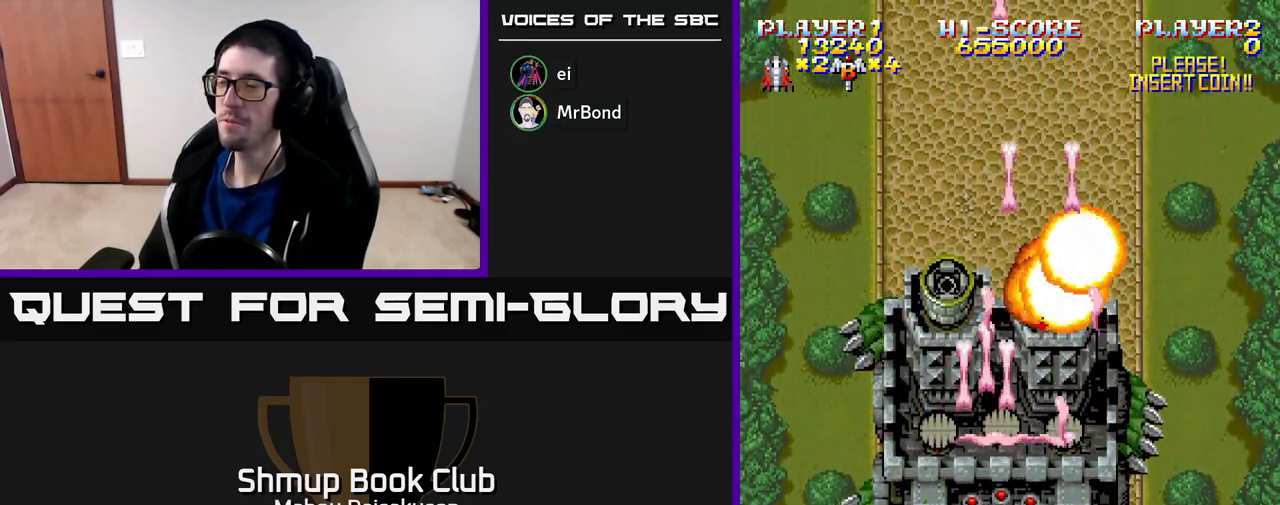
Gameplay with a controller (Xbox layout); each line is a JSON object with the inputs held at the frame after it. "events" lists button and stick changes between this image and that frame as [ms after this image, input, new state], when the widget could be followed in between. Not read: left_stick.
{"buttons": ["A"], "right_stick": "center", "events": [[183, "DPAD_LEFT", "down"], [250, "DPAD_LEFT", "up"]]}
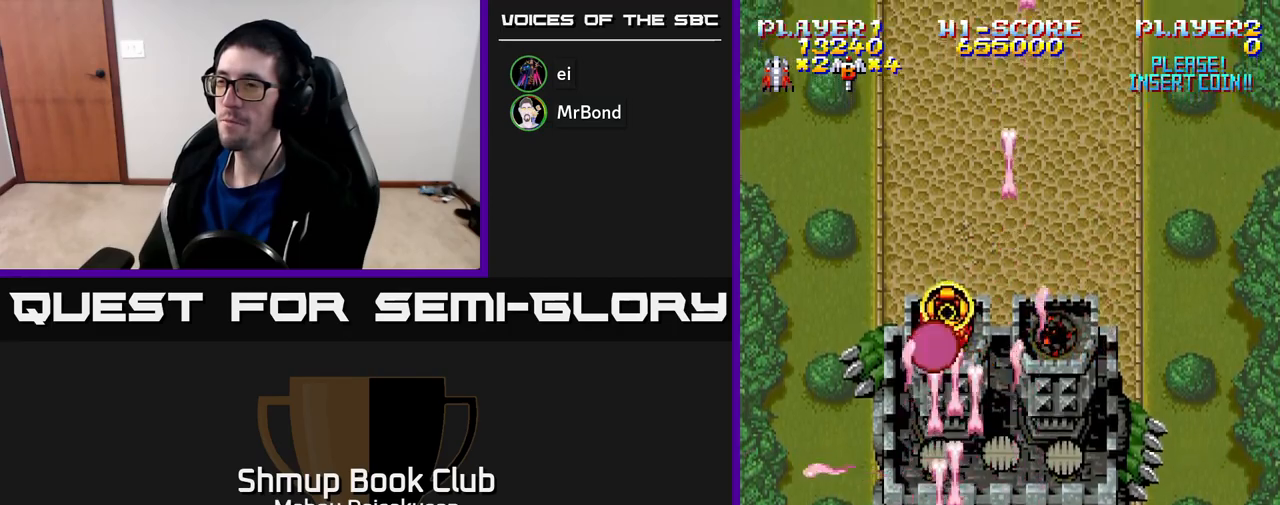
{"buttons": ["A"], "right_stick": "center", "events": []}
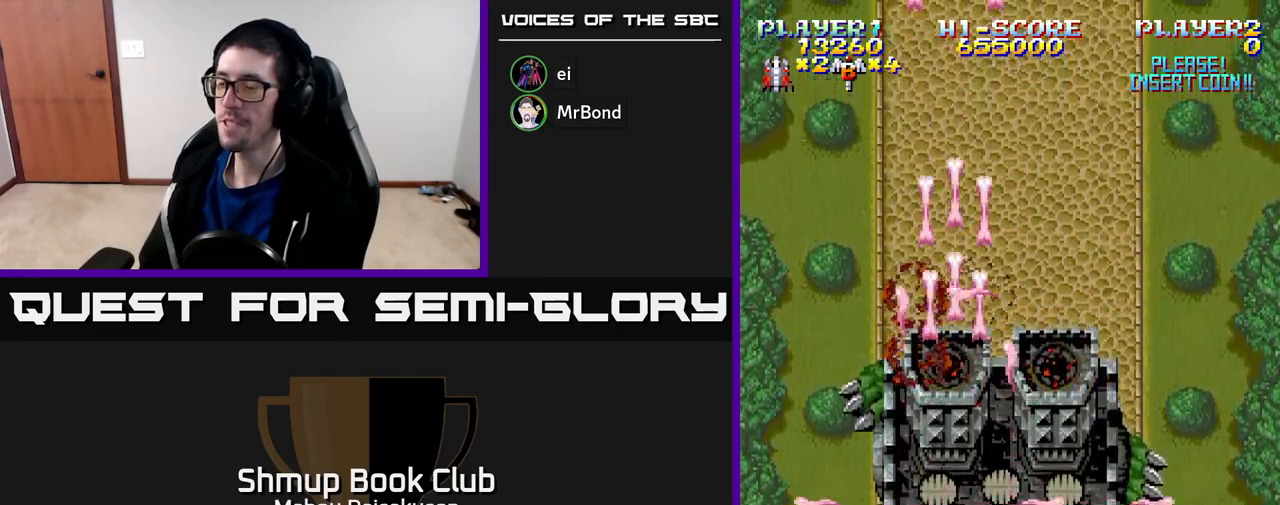
{"buttons": ["A"], "right_stick": "center", "events": [[33, "DPAD_DOWN", "down"], [117, "DPAD_RIGHT", "down"], [267, "DPAD_RIGHT", "up"], [400, "DPAD_DOWN", "up"]]}
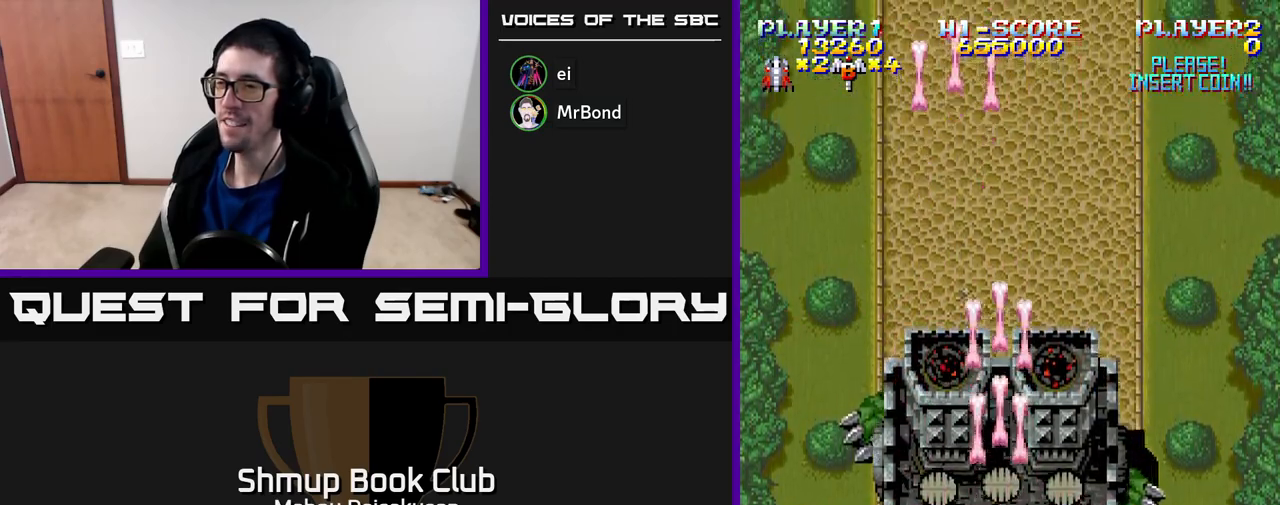
{"buttons": ["A"], "right_stick": "center", "events": []}
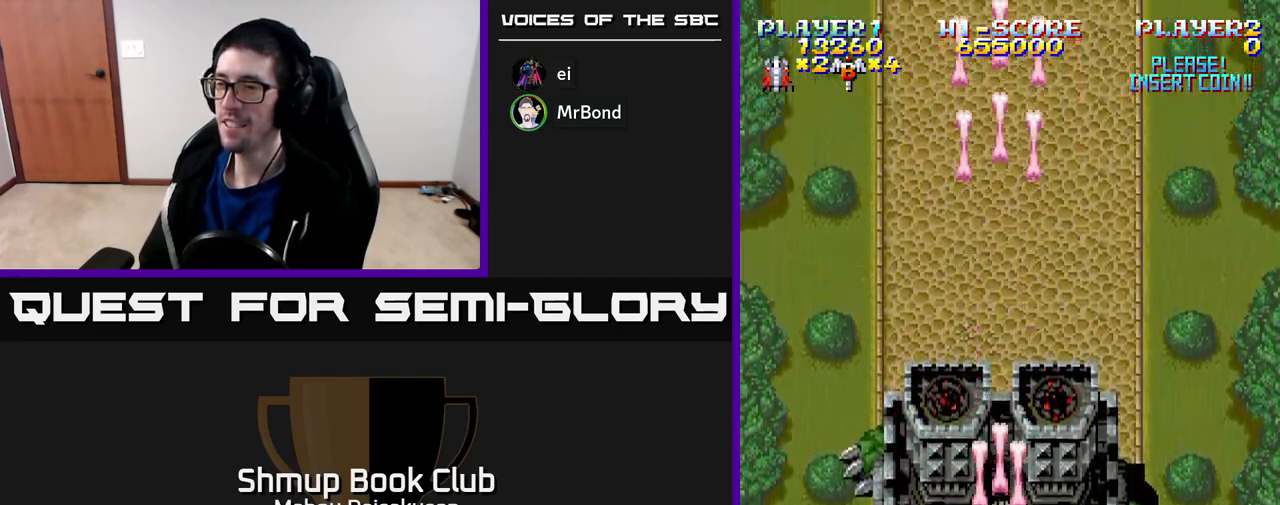
{"buttons": ["A"], "right_stick": "center", "events": []}
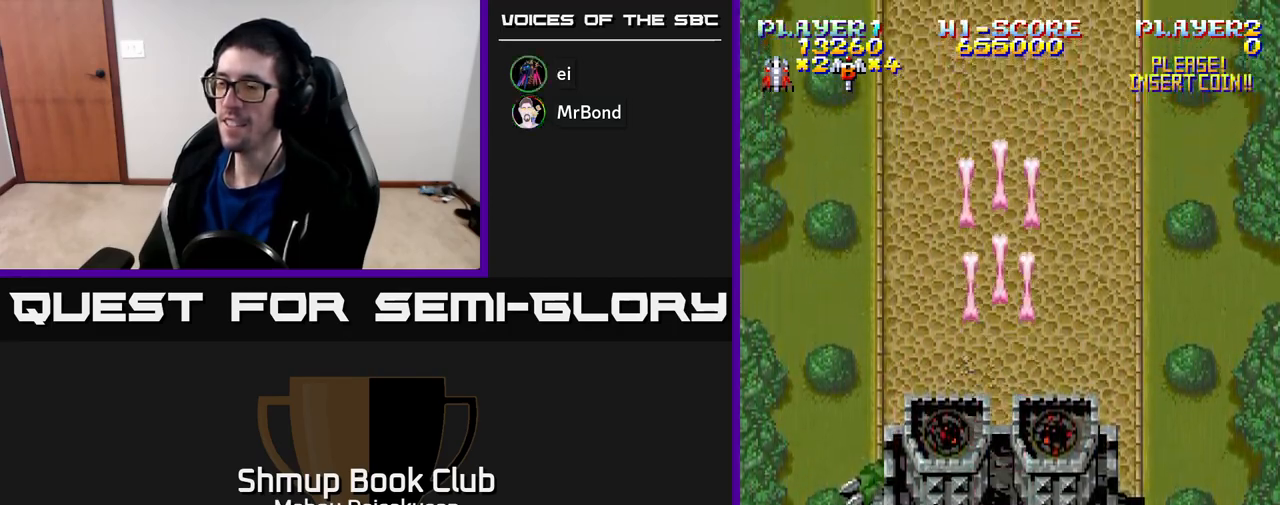
{"buttons": ["A"], "right_stick": "center", "events": []}
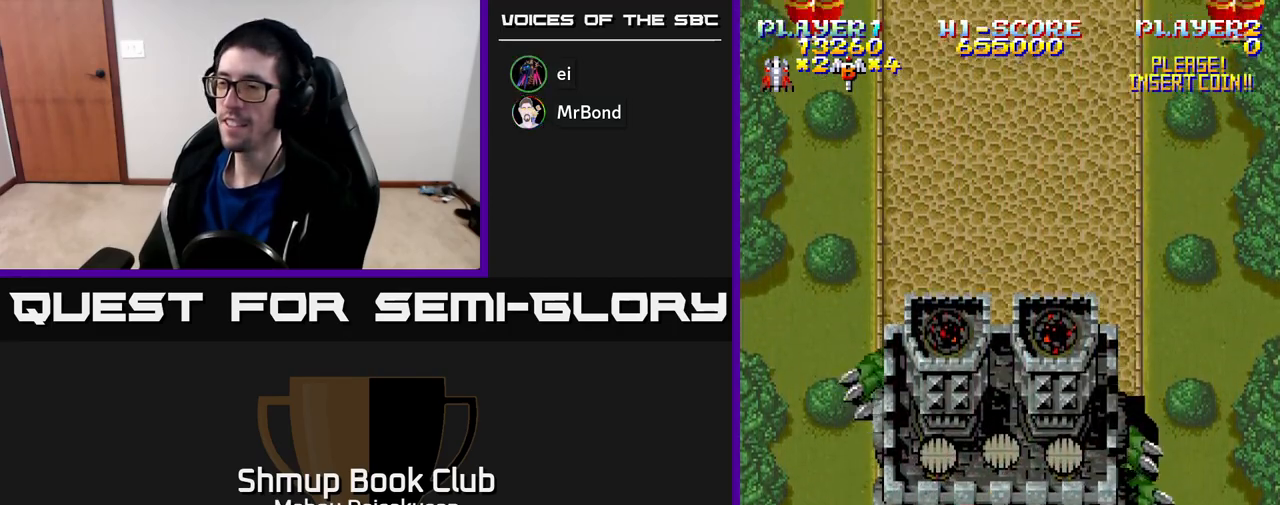
{"buttons": ["A", "DPAD_UP"], "right_stick": "center", "events": [[317, "DPAD_UP", "down"]]}
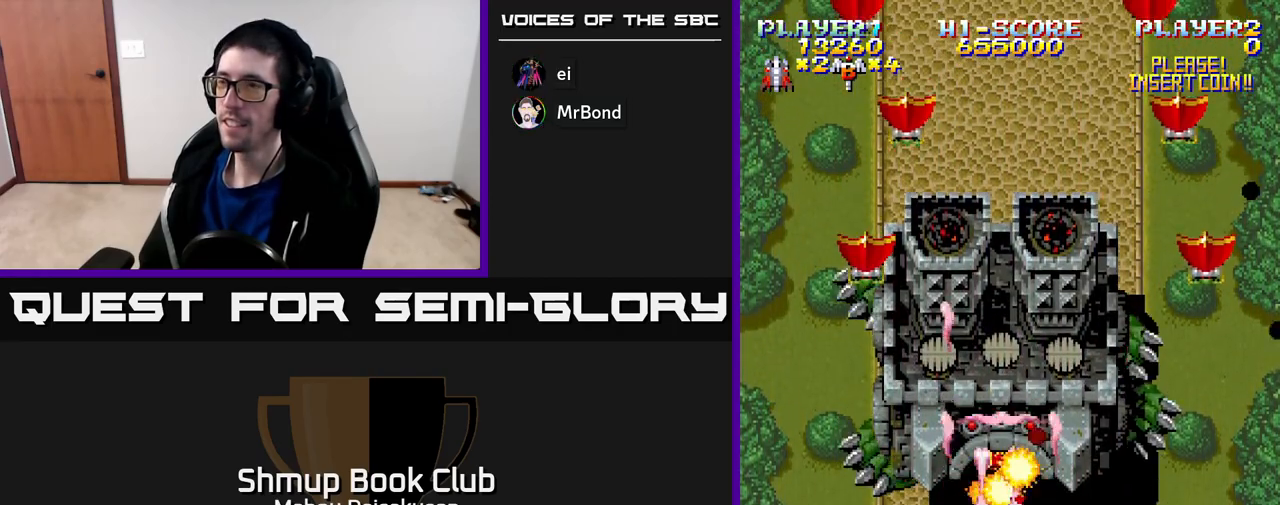
{"buttons": ["A", "DPAD_RIGHT"], "right_stick": "center", "events": [[17, "DPAD_UP", "up"], [67, "DPAD_LEFT", "down"], [283, "DPAD_LEFT", "up"], [300, "DPAD_DOWN", "down"], [300, "DPAD_RIGHT", "down"], [433, "DPAD_DOWN", "up"]]}
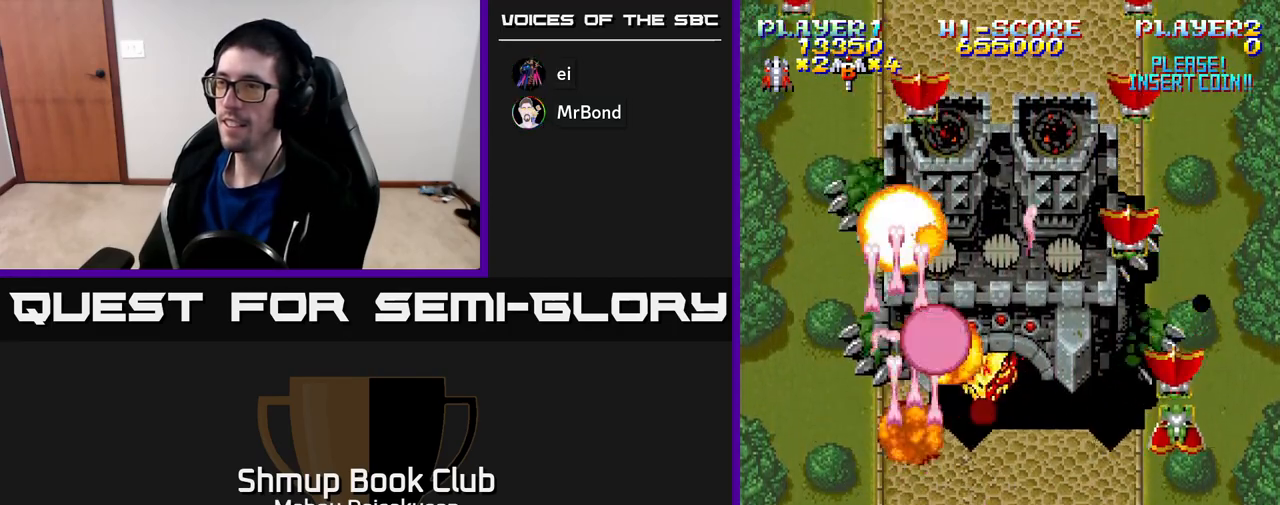
{"buttons": ["A"], "right_stick": "center", "events": [[167, "DPAD_UP", "down"], [267, "DPAD_UP", "up"], [483, "DPAD_RIGHT", "up"]]}
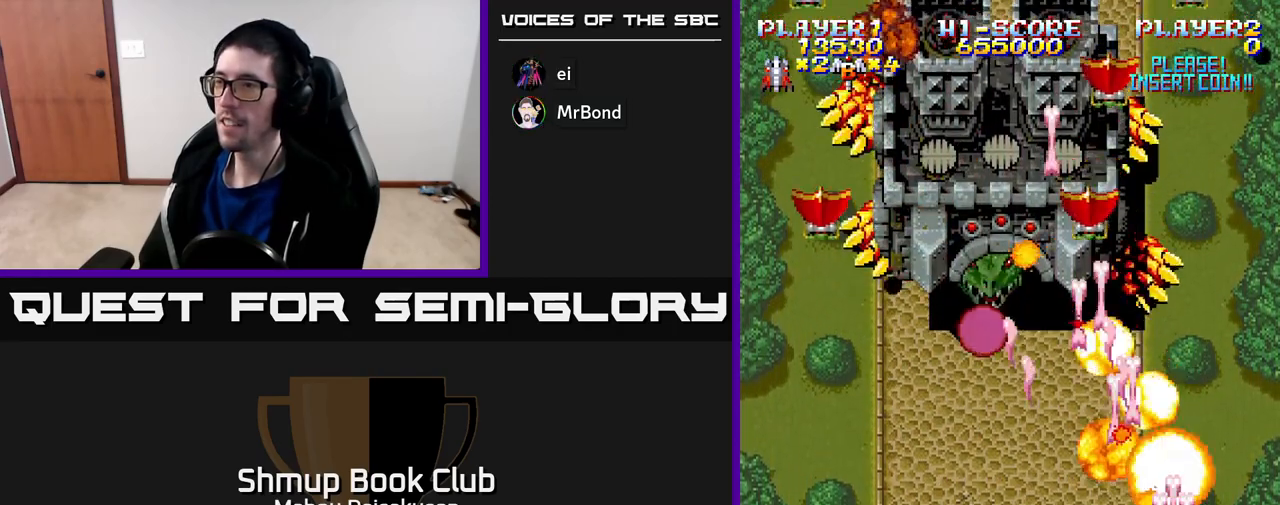
{"buttons": ["A", "DPAD_LEFT"], "right_stick": "center", "events": [[17, "DPAD_LEFT", "down"]]}
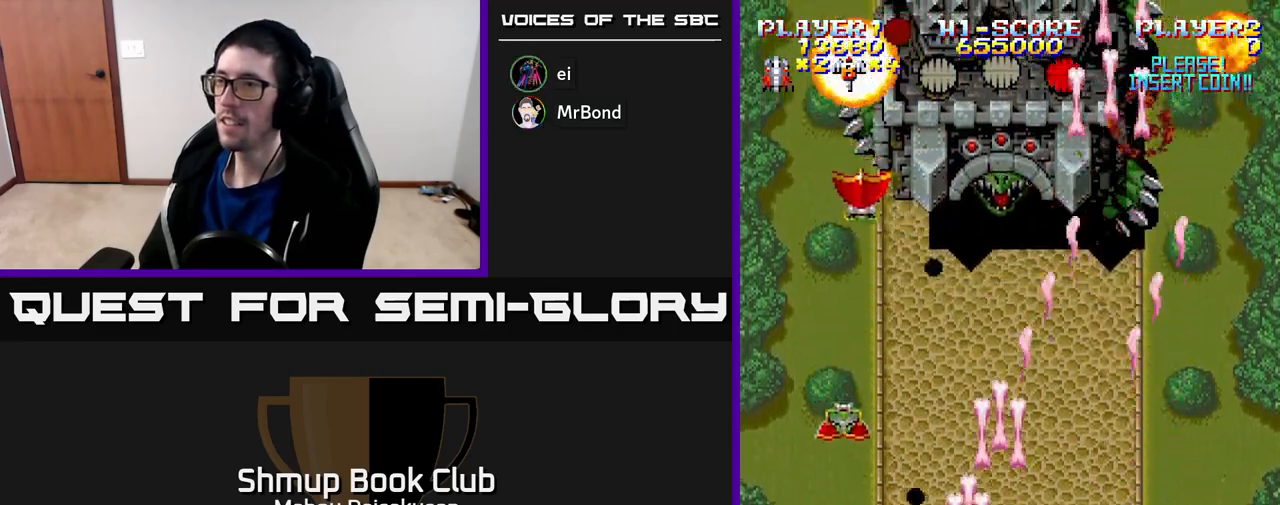
{"buttons": ["A", "DPAD_RIGHT"], "right_stick": "center", "events": [[300, "DPAD_UP", "down"], [317, "DPAD_LEFT", "up"], [350, "DPAD_RIGHT", "down"], [350, "DPAD_UP", "up"]]}
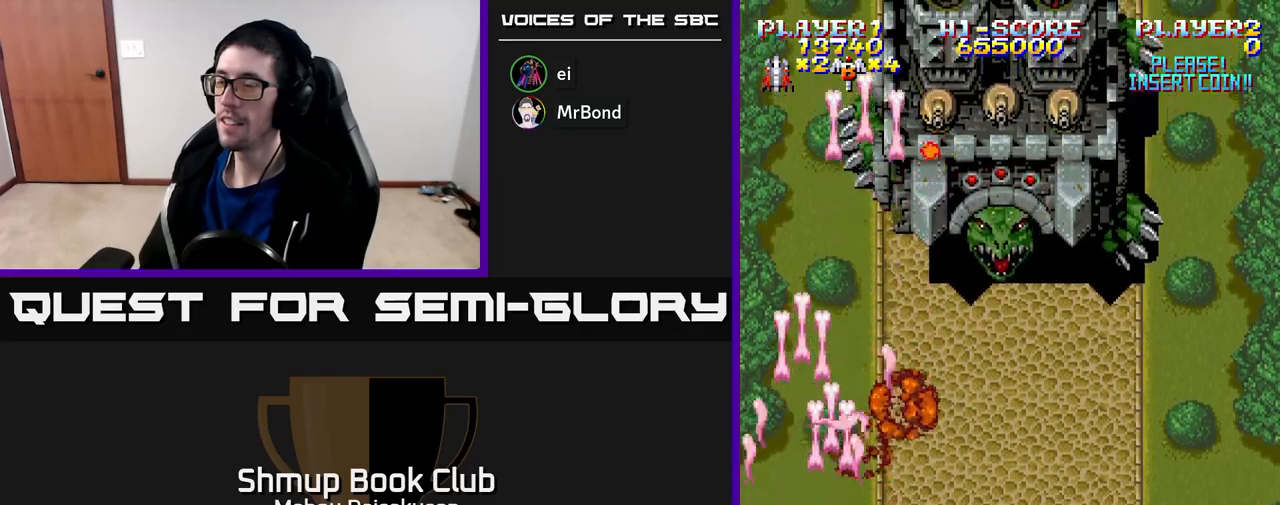
{"buttons": ["A", "DPAD_UP"], "right_stick": "center", "events": [[317, "DPAD_UP", "down"], [333, "DPAD_RIGHT", "up"], [400, "DPAD_LEFT", "down"], [500, "DPAD_LEFT", "up"]]}
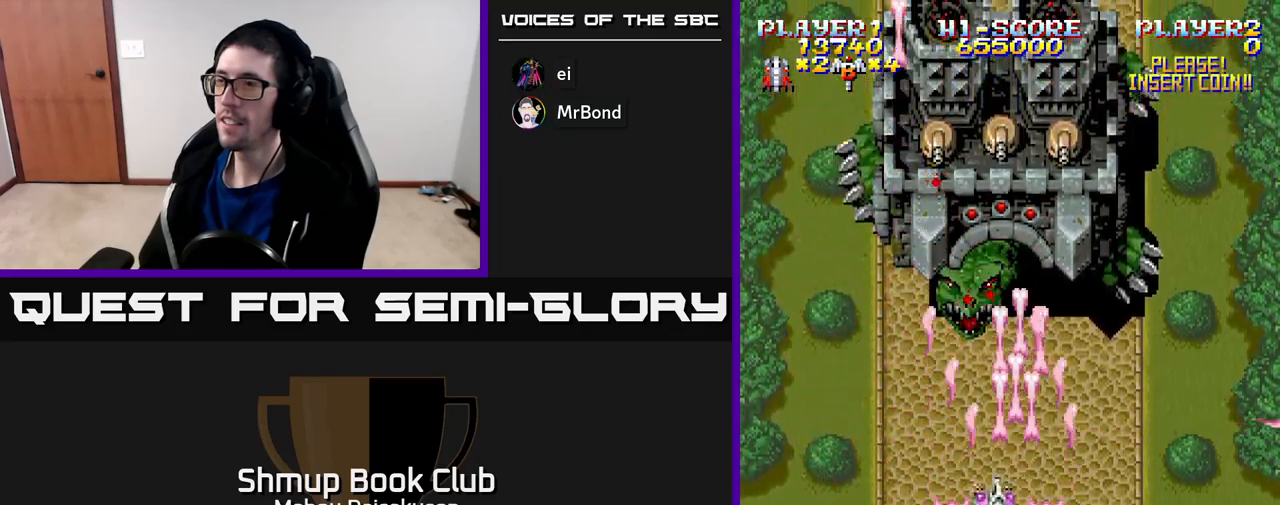
{"buttons": ["A"], "right_stick": "center", "events": [[50, "DPAD_UP", "up"]]}
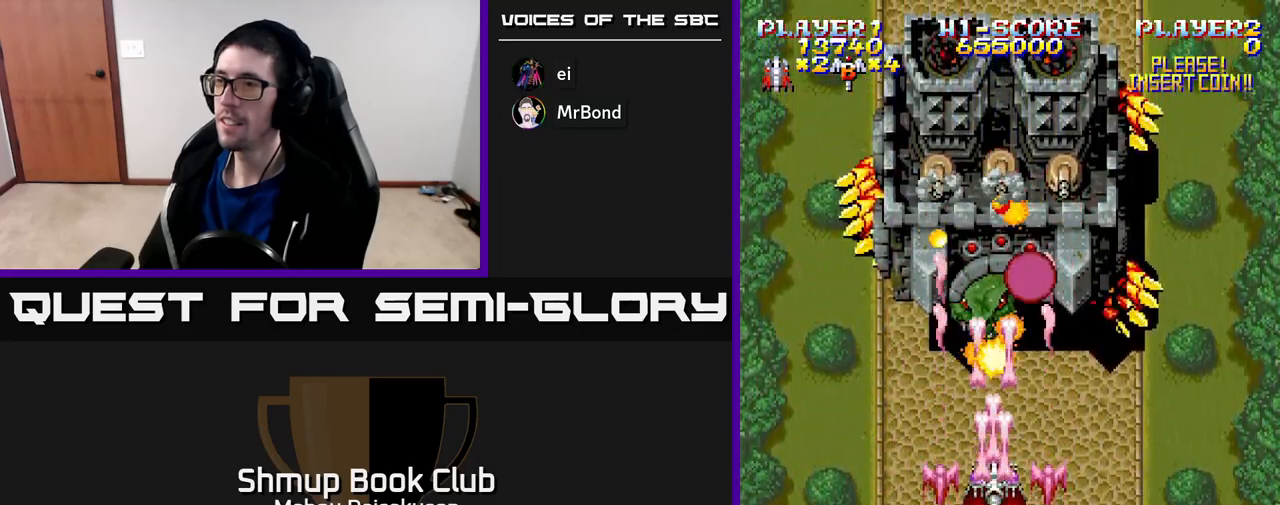
{"buttons": ["A"], "right_stick": "center", "events": [[17, "DPAD_RIGHT", "down"], [50, "DPAD_DOWN", "down"], [100, "DPAD_RIGHT", "up"], [417, "DPAD_DOWN", "up"]]}
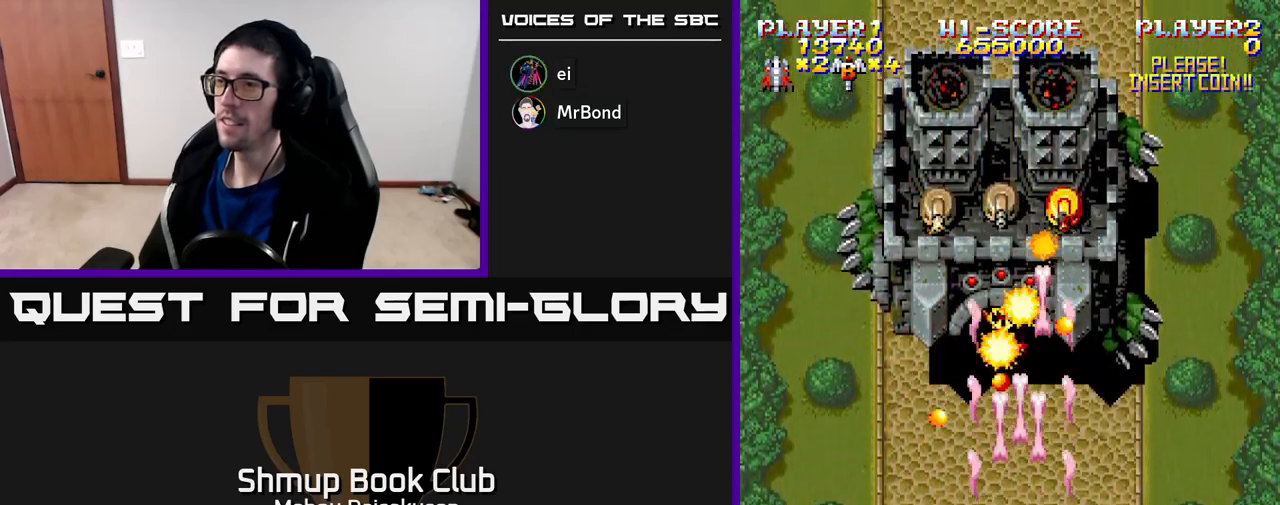
{"buttons": ["A", "DPAD_DOWN", "DPAD_RIGHT"], "right_stick": "center", "events": [[417, "DPAD_RIGHT", "down"], [450, "DPAD_DOWN", "down"]]}
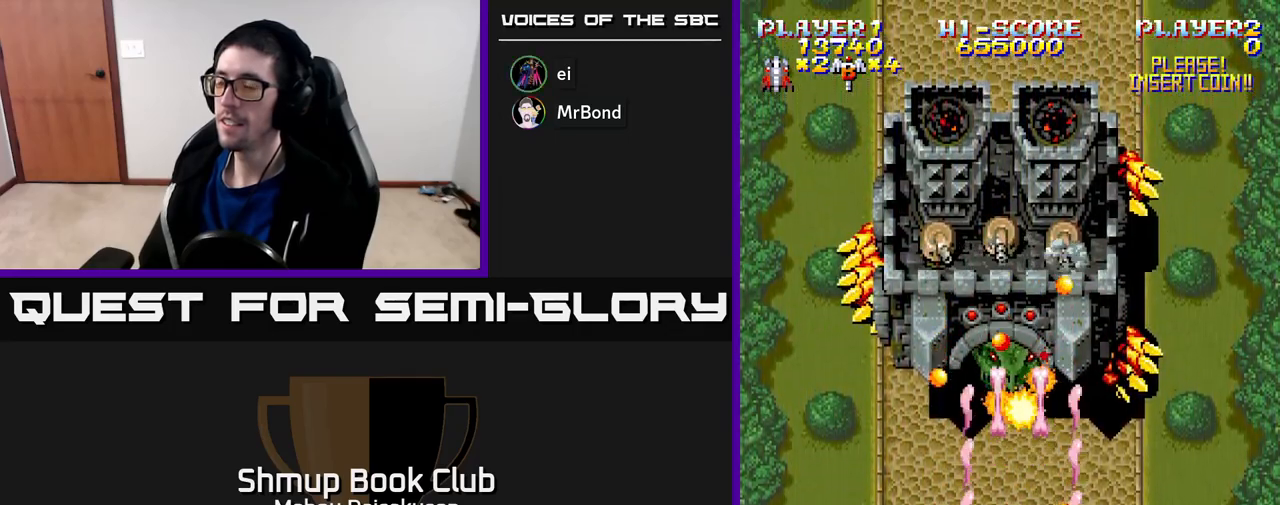
{"buttons": ["A", "DPAD_UP"], "right_stick": "center", "events": [[17, "DPAD_DOWN", "up"], [217, "DPAD_UP", "down"], [250, "DPAD_RIGHT", "up"]]}
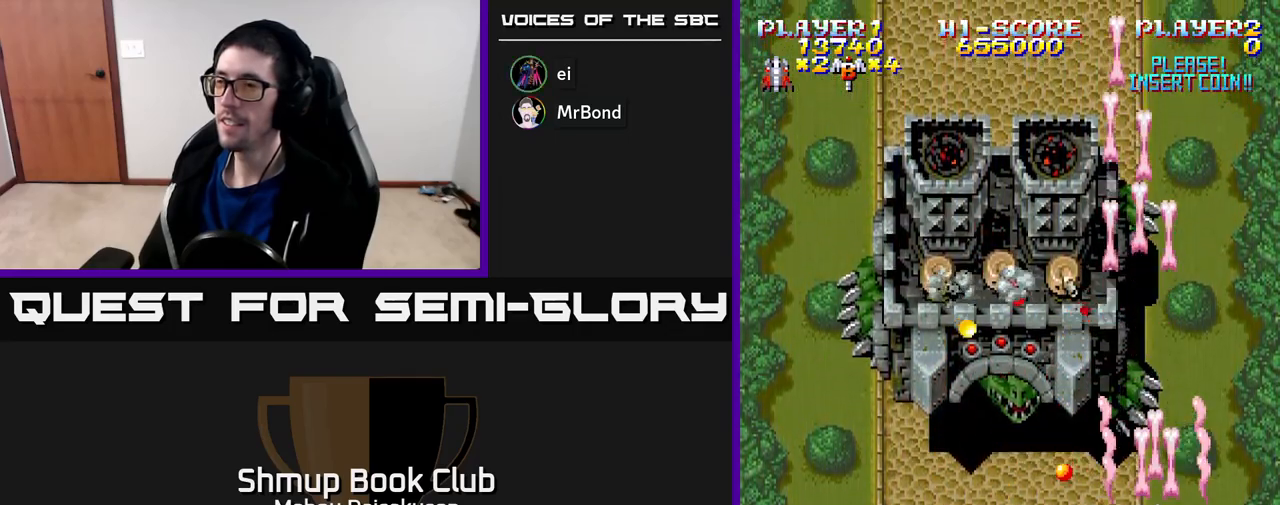
{"buttons": ["A", "DPAD_DOWN", "DPAD_LEFT"], "right_stick": "center", "events": [[117, "DPAD_UP", "up"], [250, "DPAD_DOWN", "down"], [300, "DPAD_LEFT", "down"]]}
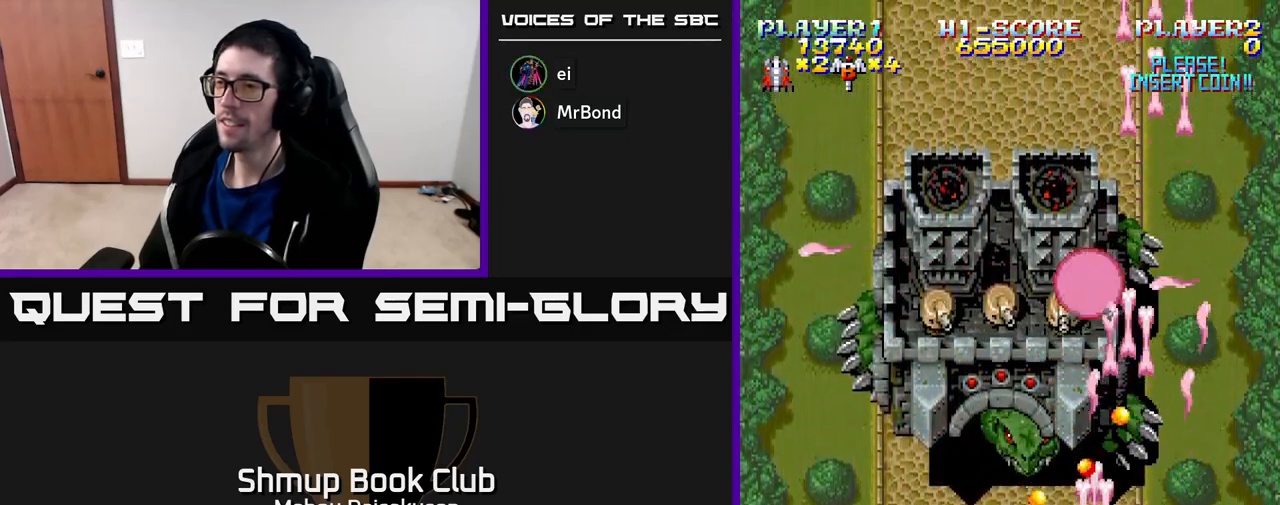
{"buttons": ["A"], "right_stick": "center", "events": [[100, "DPAD_DOWN", "up"], [250, "DPAD_UP", "down"], [300, "DPAD_LEFT", "up"], [383, "DPAD_UP", "up"]]}
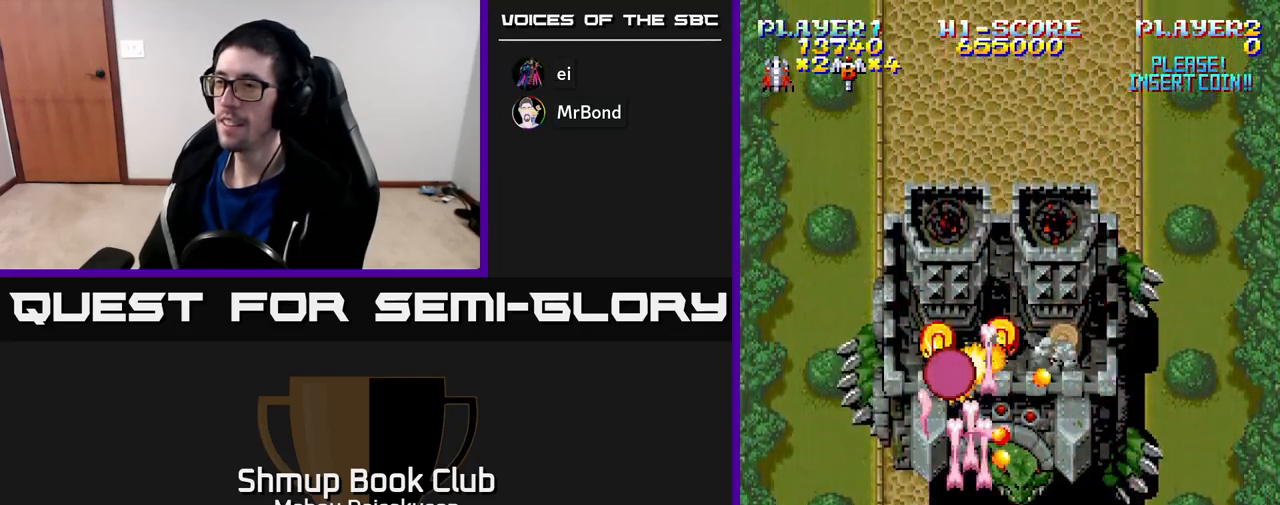
{"buttons": ["A", "DPAD_LEFT"], "right_stick": "center", "events": [[17, "DPAD_LEFT", "down"], [67, "DPAD_DOWN", "down"], [133, "DPAD_LEFT", "up"], [267, "DPAD_DOWN", "up"], [283, "DPAD_LEFT", "down"]]}
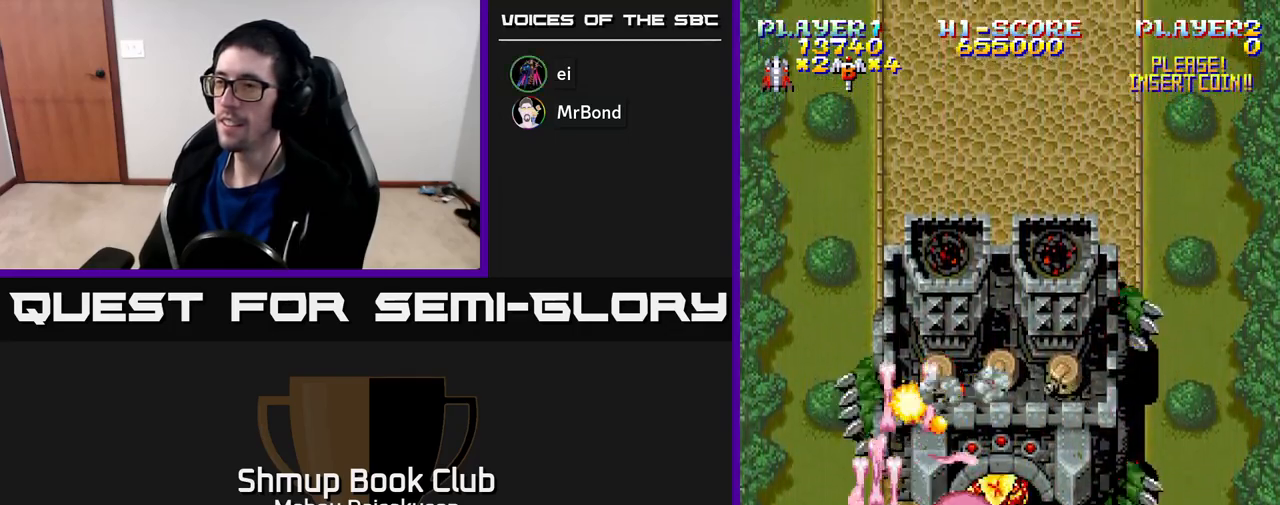
{"buttons": ["A", "DPAD_UP", "DPAD_LEFT"], "right_stick": "center", "events": [[17, "DPAD_UP", "down"], [67, "DPAD_LEFT", "up"], [233, "DPAD_UP", "up"], [317, "DPAD_DOWN", "down"], [367, "DPAD_LEFT", "down"], [400, "DPAD_DOWN", "up"], [483, "DPAD_UP", "down"]]}
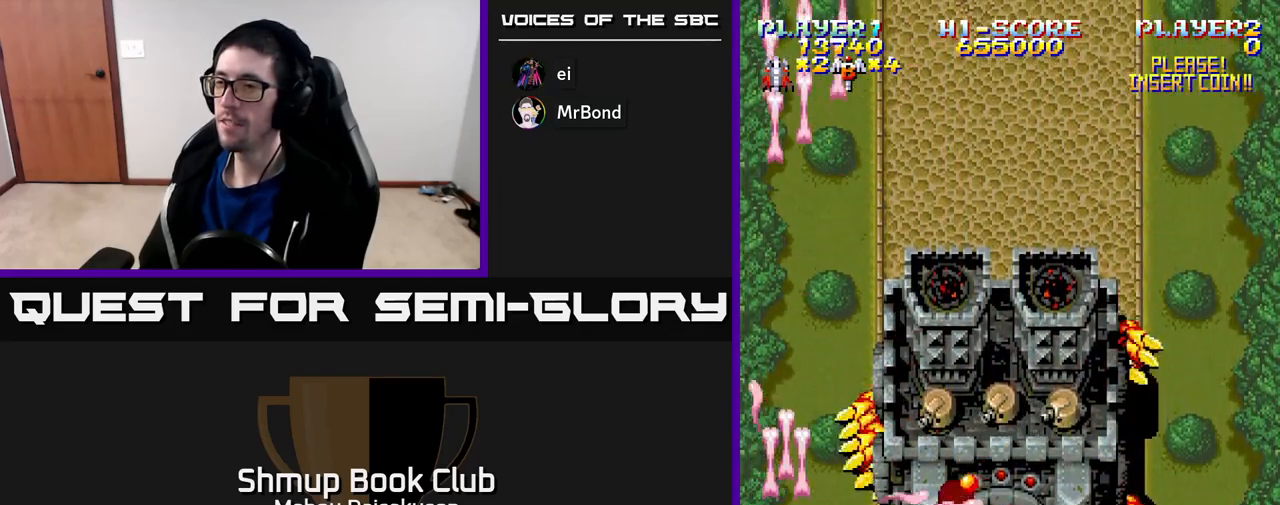
{"buttons": ["A", "DPAD_DOWN"], "right_stick": "center", "events": [[17, "DPAD_LEFT", "up"], [50, "DPAD_UP", "up"], [267, "DPAD_UP", "down"], [400, "DPAD_UP", "up"], [483, "DPAD_DOWN", "down"]]}
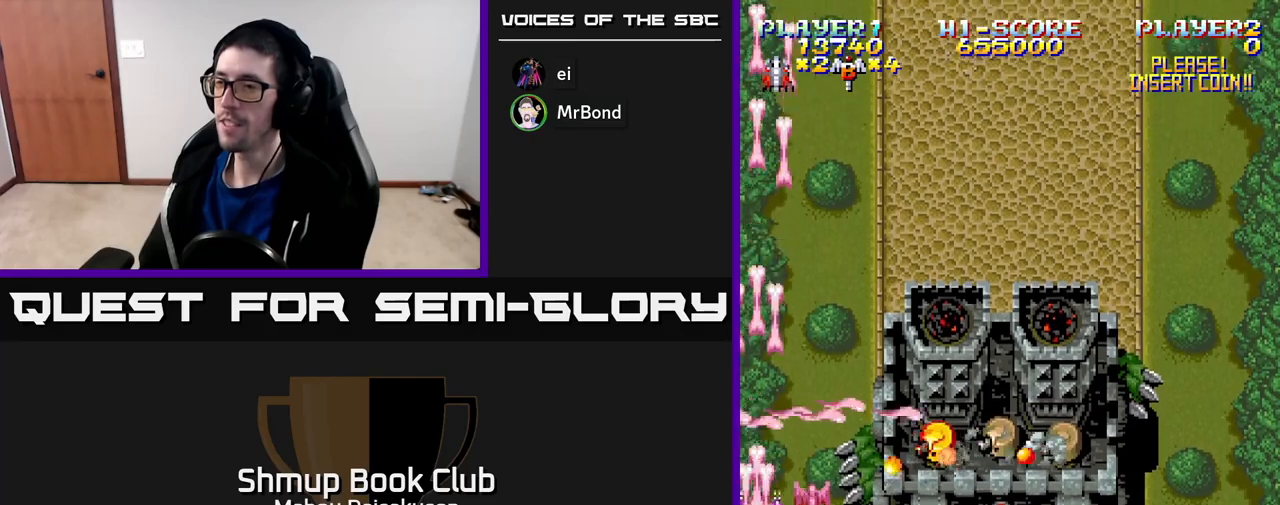
{"buttons": ["A", "DPAD_RIGHT"], "right_stick": "center", "events": [[217, "DPAD_RIGHT", "down"], [467, "DPAD_DOWN", "up"]]}
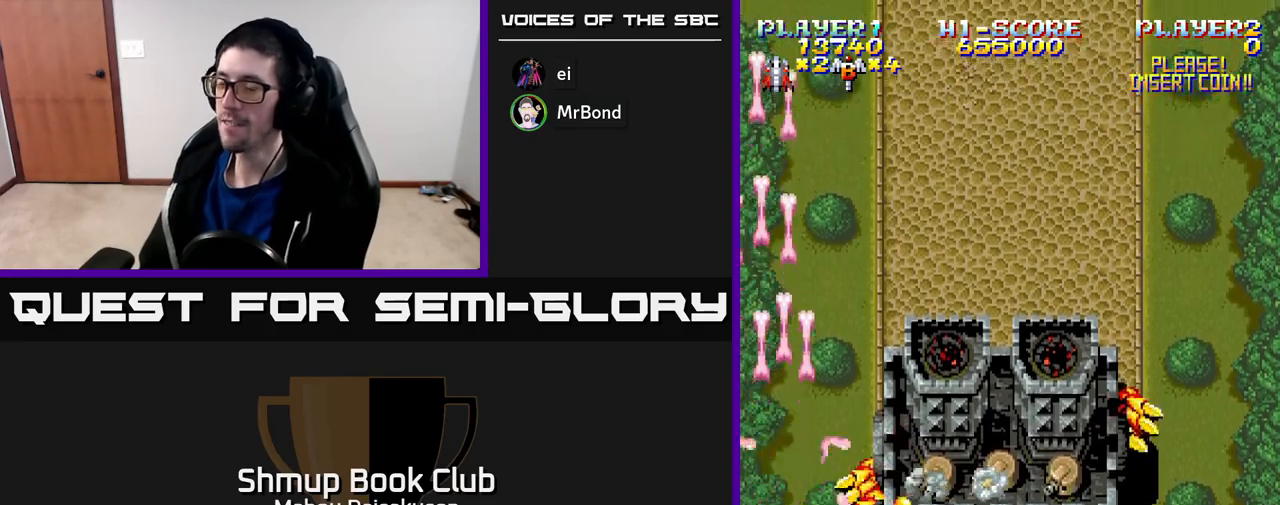
{"buttons": ["A", "DPAD_RIGHT"], "right_stick": "center", "events": [[350, "DPAD_DOWN", "down"], [400, "DPAD_DOWN", "up"]]}
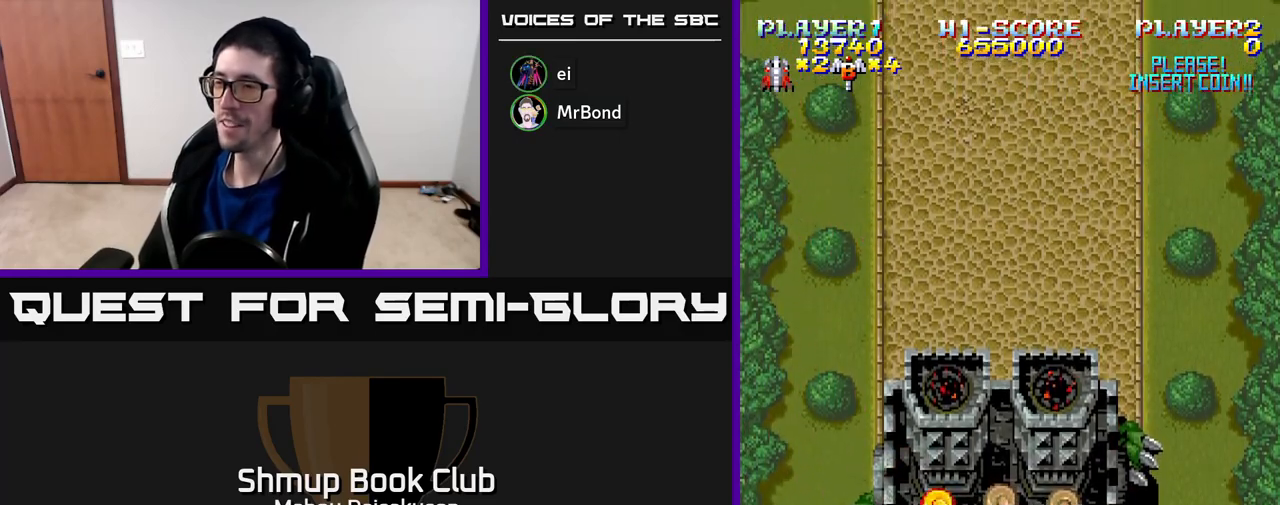
{"buttons": ["A", "DPAD_RIGHT"], "right_stick": "center", "events": [[67, "DPAD_RIGHT", "up"], [100, "DPAD_LEFT", "down"], [200, "DPAD_DOWN", "down"], [200, "DPAD_LEFT", "up"], [217, "DPAD_RIGHT", "down"], [250, "DPAD_DOWN", "up"]]}
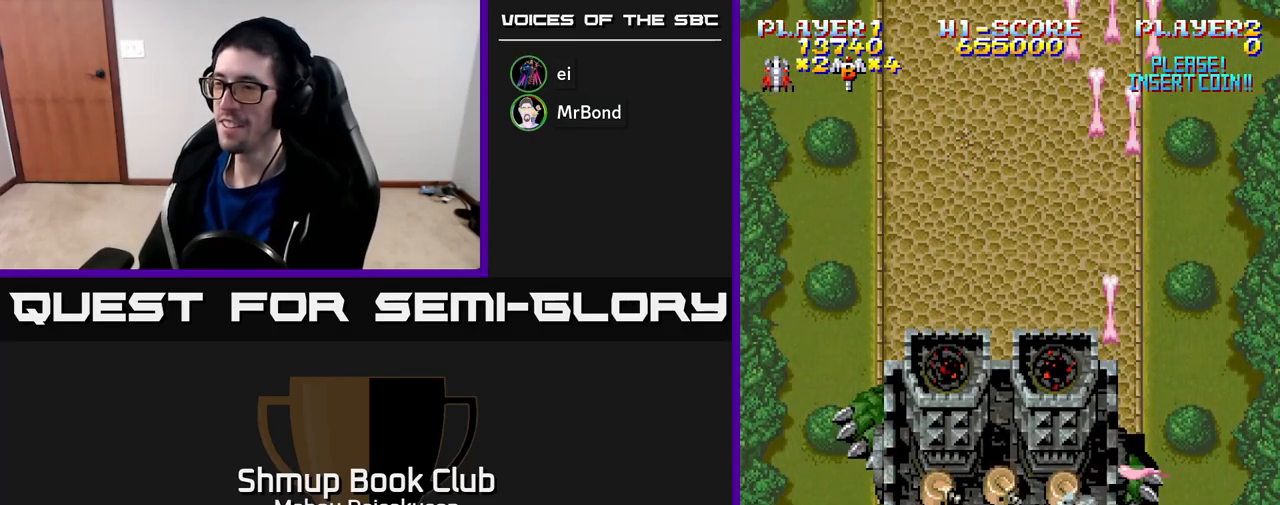
{"buttons": ["A", "DPAD_UP"], "right_stick": "center", "events": [[83, "DPAD_UP", "down"], [100, "DPAD_RIGHT", "up"]]}
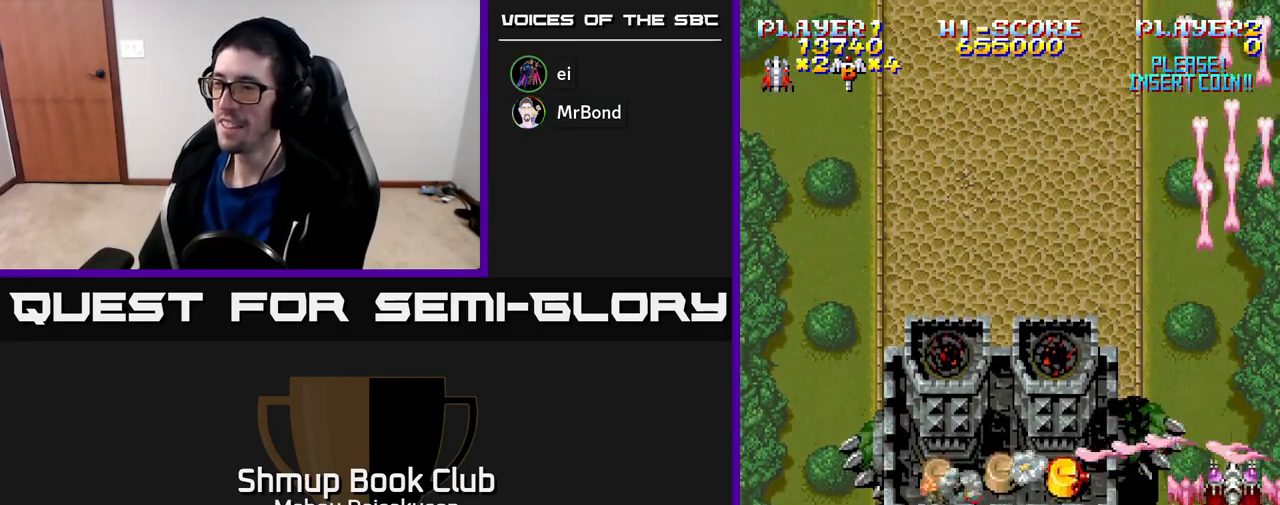
{"buttons": ["A", "DPAD_DOWN"], "right_stick": "center", "events": [[67, "DPAD_UP", "up"], [117, "DPAD_DOWN", "down"]]}
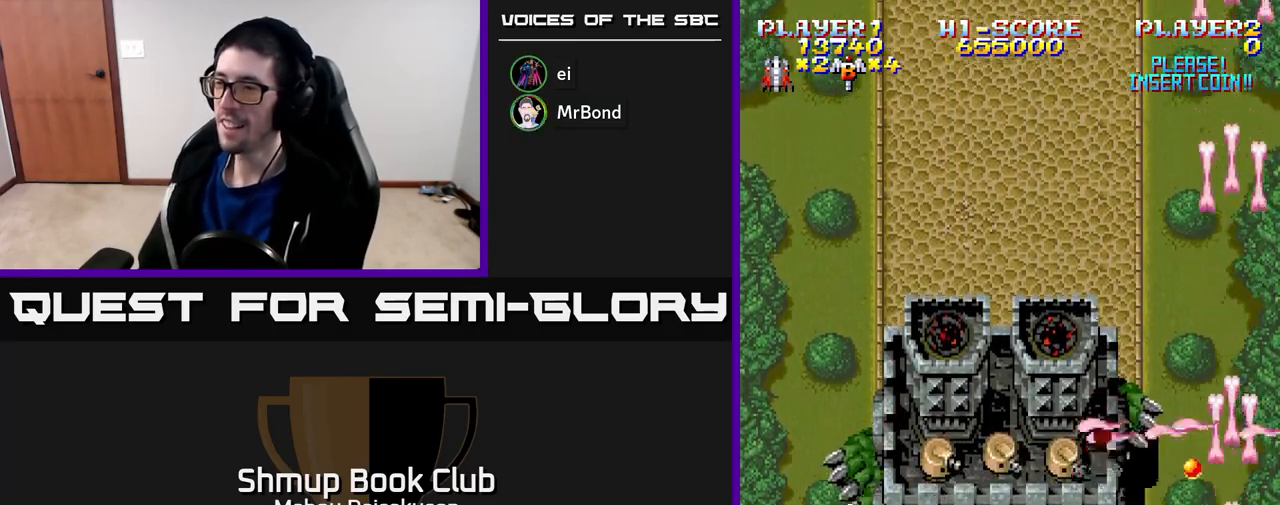
{"buttons": ["A", "DPAD_LEFT"], "right_stick": "center", "events": [[33, "DPAD_LEFT", "down"], [150, "DPAD_DOWN", "up"]]}
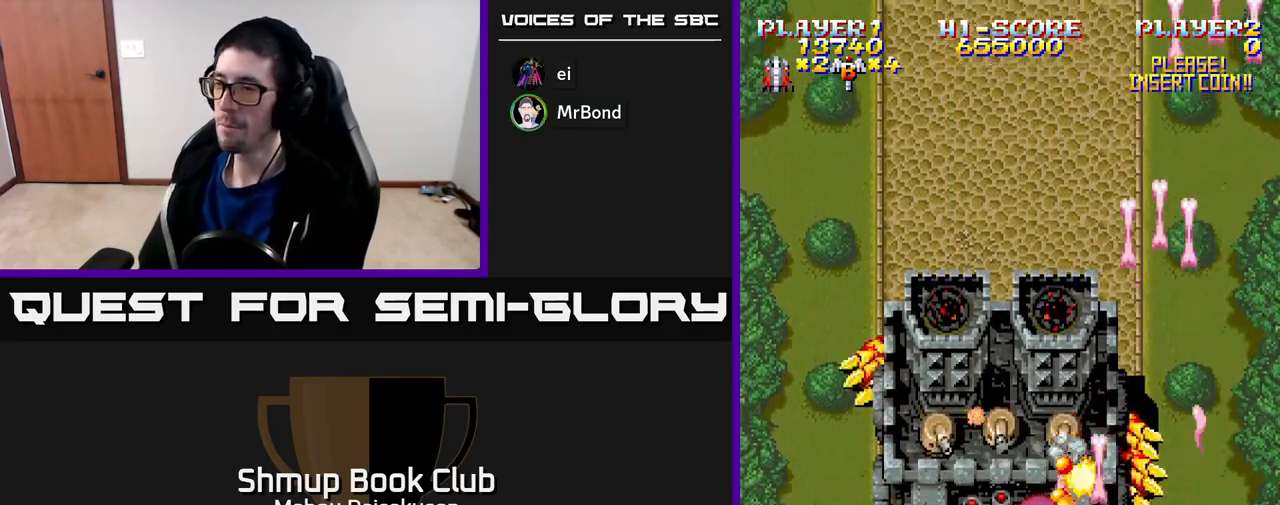
{"buttons": ["A", "DPAD_LEFT"], "right_stick": "center", "events": [[117, "DPAD_UP", "down"], [317, "DPAD_UP", "up"]]}
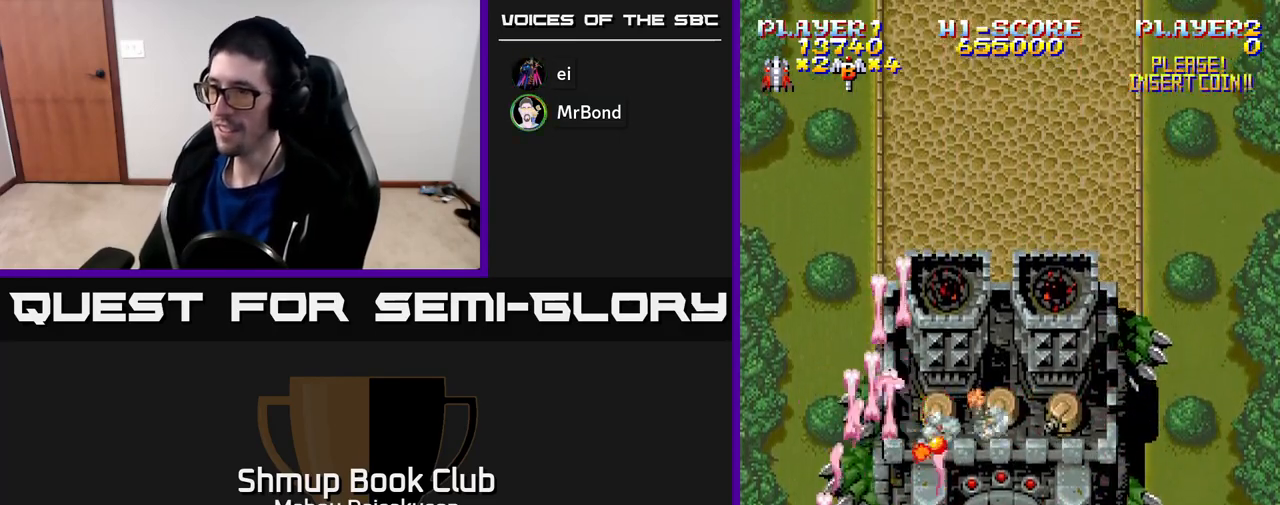
{"buttons": ["A", "DPAD_LEFT"], "right_stick": "center", "events": [[67, "DPAD_UP", "down"], [100, "DPAD_LEFT", "up"], [200, "DPAD_UP", "up"], [283, "DPAD_DOWN", "down"], [317, "DPAD_RIGHT", "down"], [417, "DPAD_RIGHT", "up"], [450, "DPAD_DOWN", "up"], [450, "DPAD_LEFT", "down"]]}
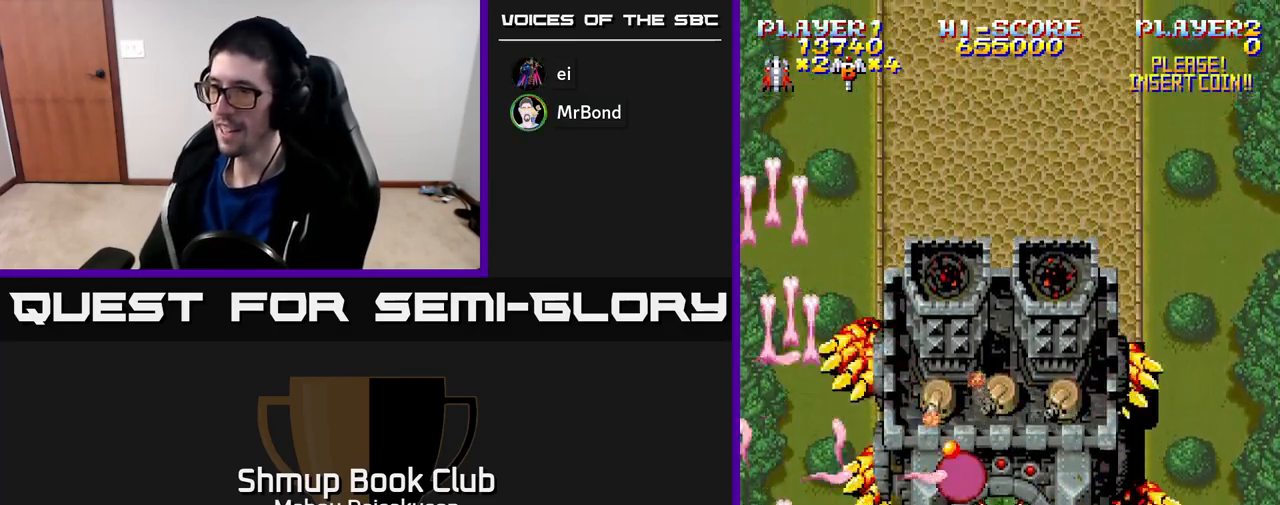
{"buttons": ["A", "DPAD_RIGHT"], "right_stick": "center", "events": [[67, "DPAD_UP", "down"], [83, "DPAD_LEFT", "up"], [83, "DPAD_UP", "up"], [117, "DPAD_RIGHT", "down"], [217, "DPAD_DOWN", "down"], [300, "DPAD_DOWN", "up"]]}
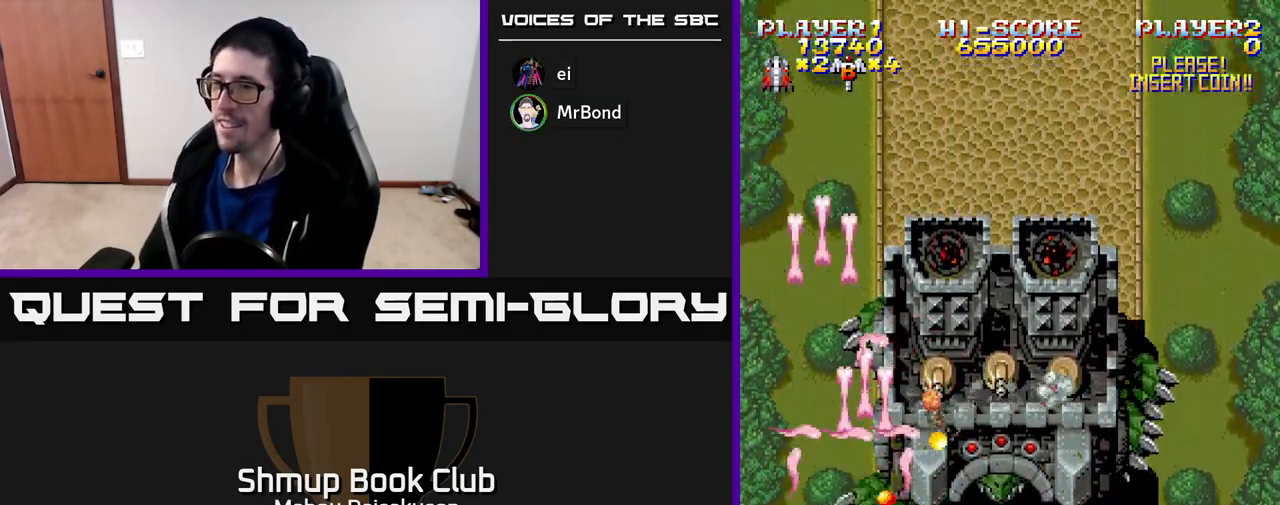
{"buttons": ["A", "DPAD_RIGHT"], "right_stick": "center", "events": []}